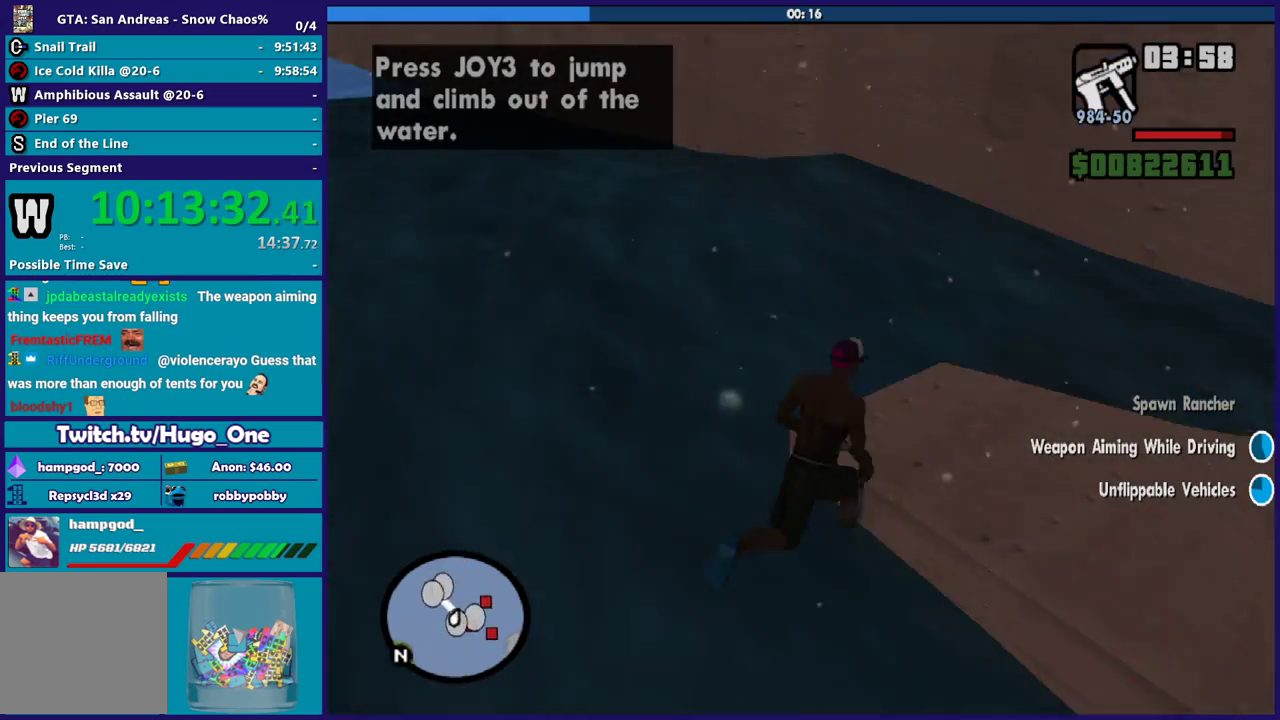
Gameplay with a controller (Xbox layout); each line is a JSON object with the inputs held at the frame after it. "events" lists button and stick changes between this image and that frame as [ms after this image, input, new state], when the widget could be followed in between.
{"buttons": [], "left_stick": "up-right", "right_stick": "right", "events": [[67, "X", "down"], [134, "left_stick", "right"], [167, "X", "up"], [367, "right_stick", "right"], [467, "left_stick", "up-right"]]}
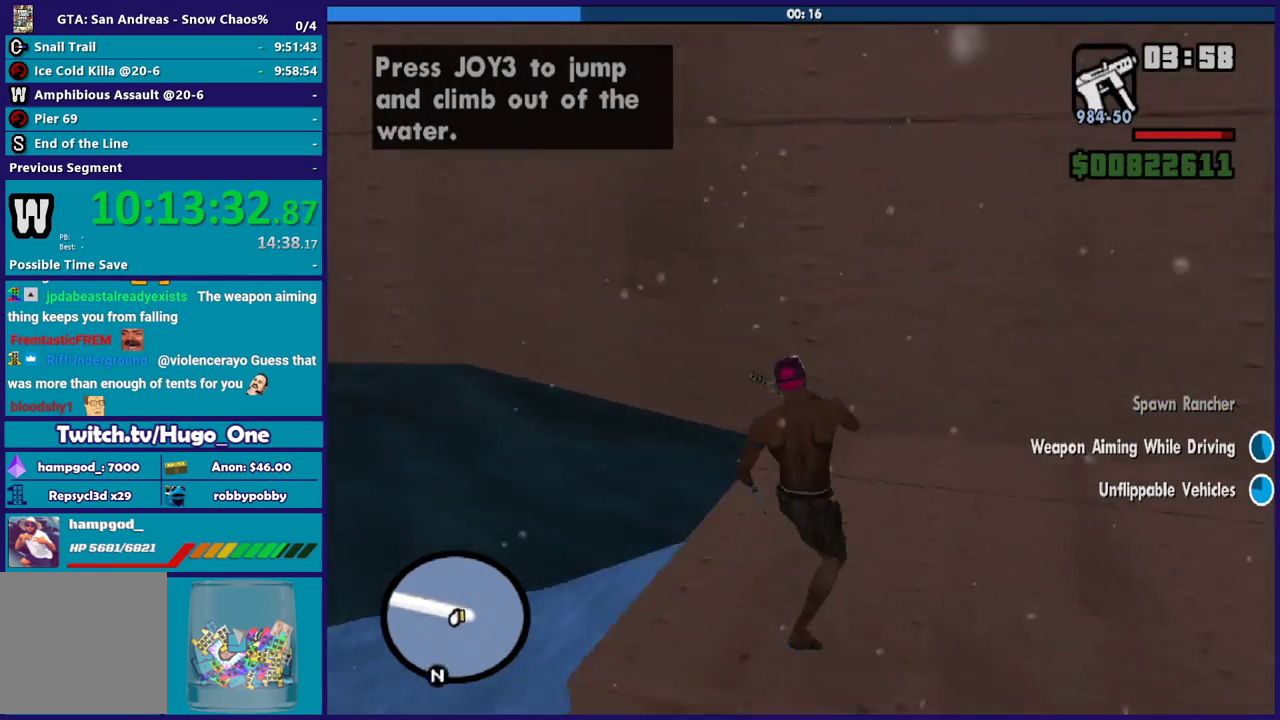
{"buttons": [], "left_stick": "up", "right_stick": "center", "events": [[467, "right_stick", "center"], [500, "left_stick", "up"]]}
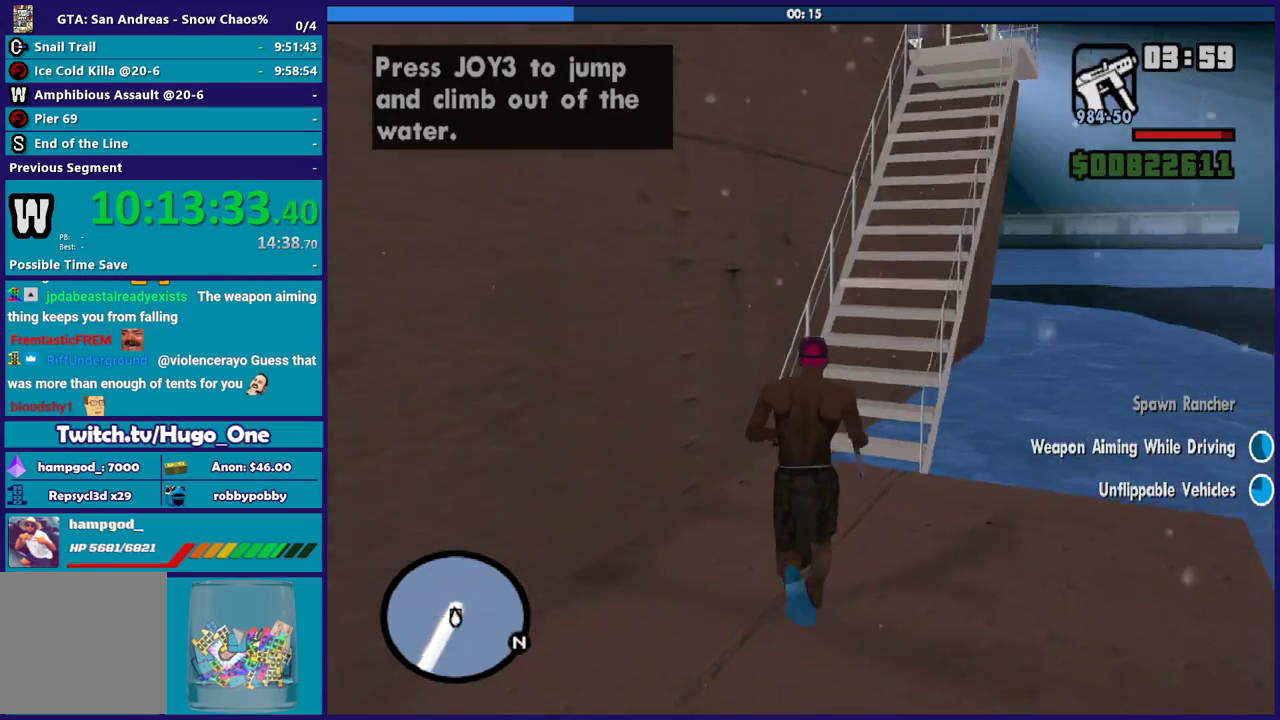
{"buttons": [], "left_stick": "up", "right_stick": "down", "events": [[100, "A", "down"], [200, "A", "up"], [300, "A", "down"], [367, "A", "up"], [367, "left_stick", "up-right"], [467, "left_stick", "up"], [501, "right_stick", "down"]]}
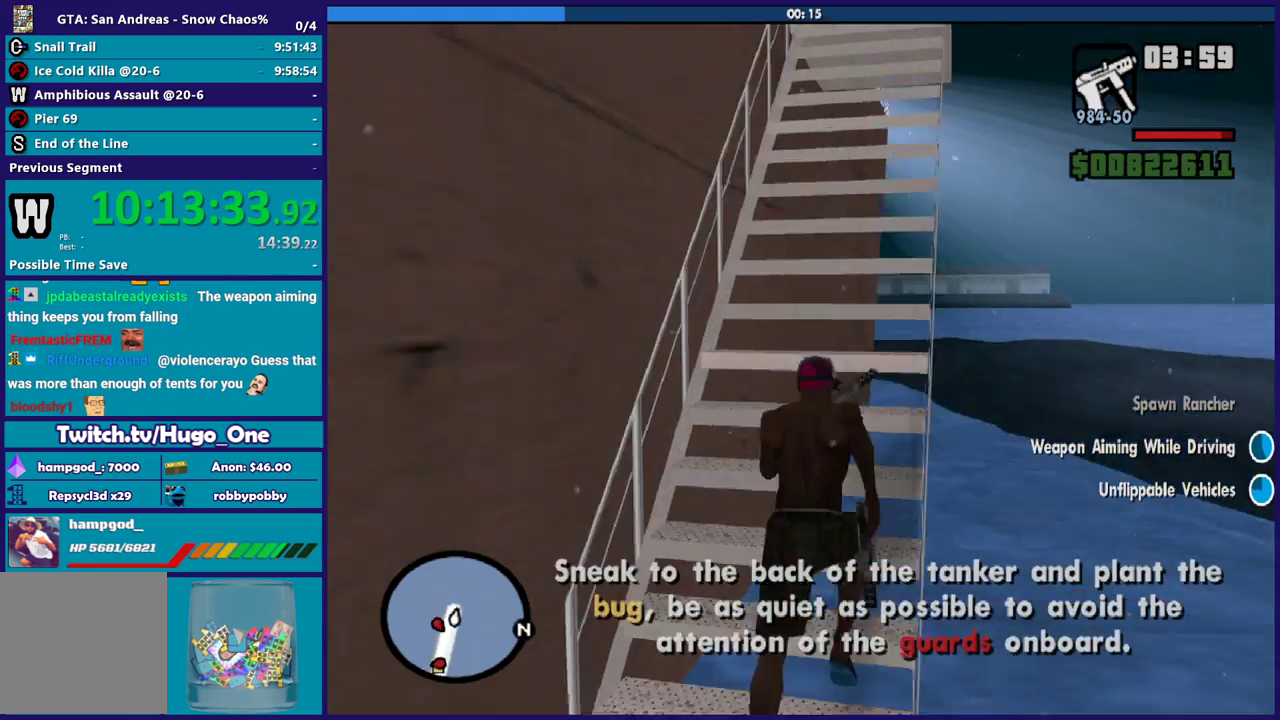
{"buttons": [], "left_stick": "up-right", "right_stick": "down-left", "events": [[100, "right_stick", "down-left"], [400, "left_stick", "up-right"]]}
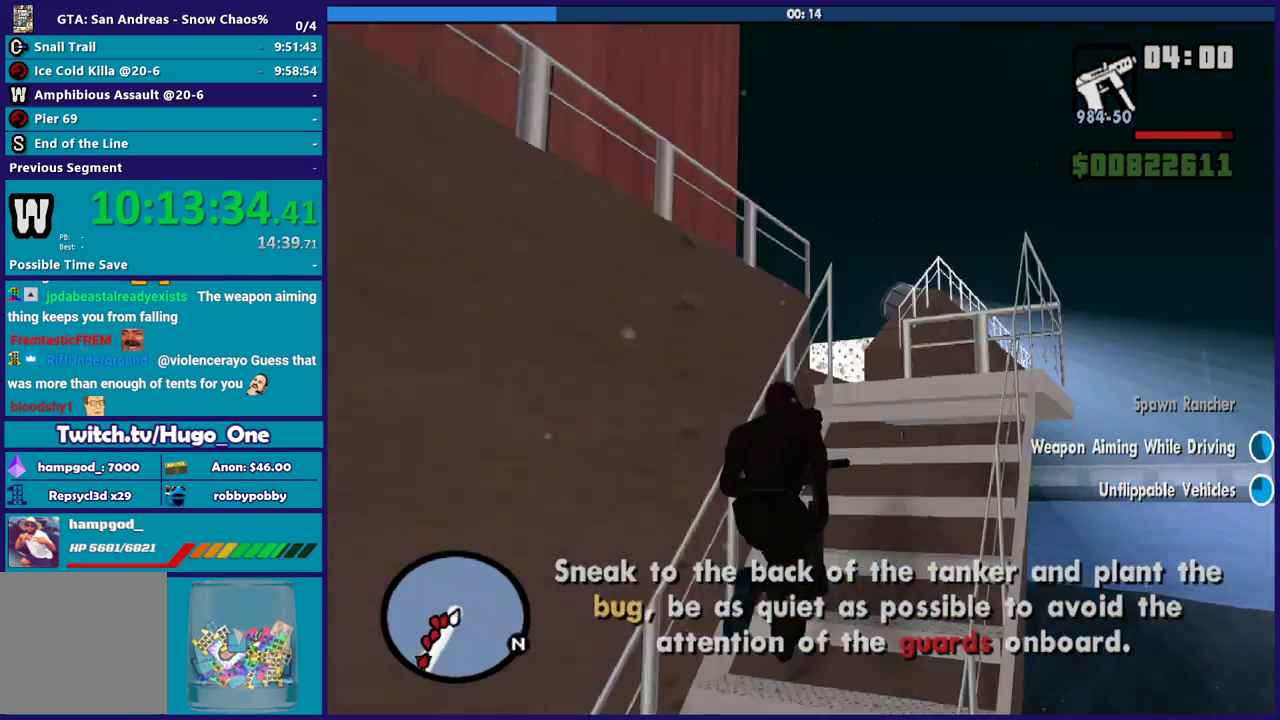
{"buttons": [], "left_stick": "up", "right_stick": "down-left", "events": [[267, "left_stick", "up"]]}
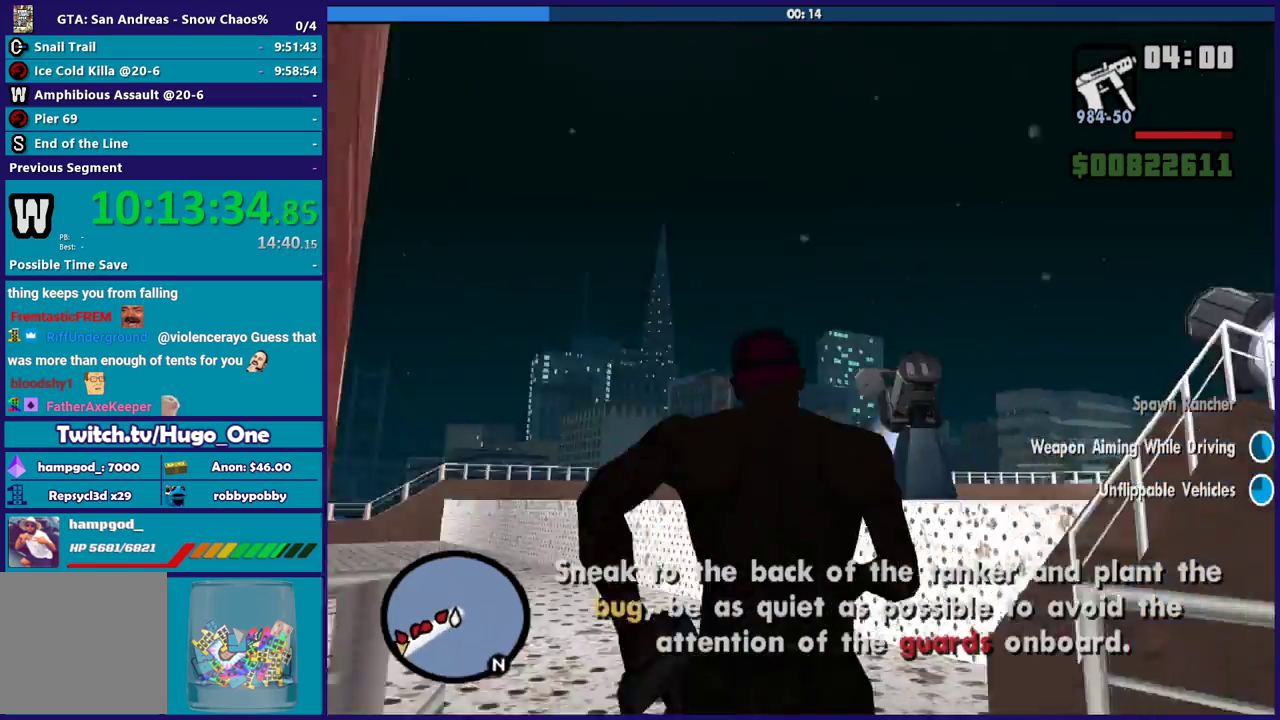
{"buttons": [], "left_stick": "up-right", "right_stick": "down-left", "events": [[400, "left_stick", "up-right"]]}
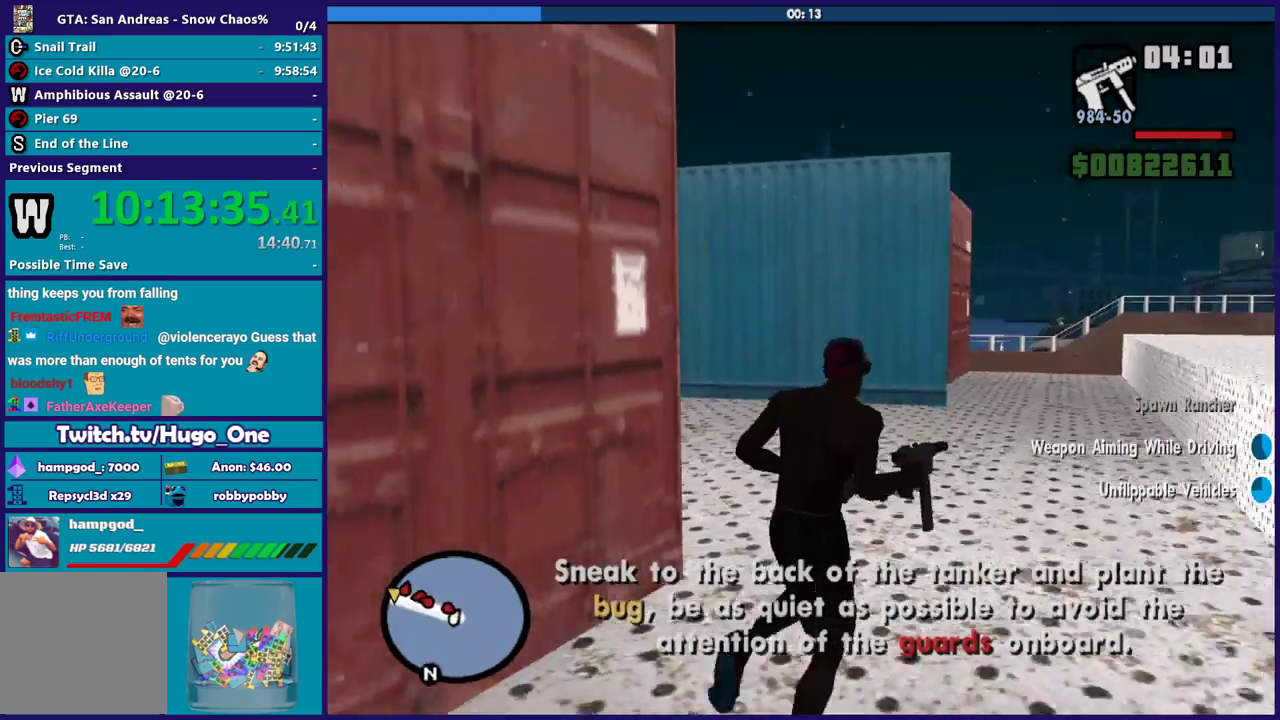
{"buttons": [], "left_stick": "up-right", "right_stick": "down-left", "events": [[167, "left_stick", "up"], [267, "left_stick", "up-right"]]}
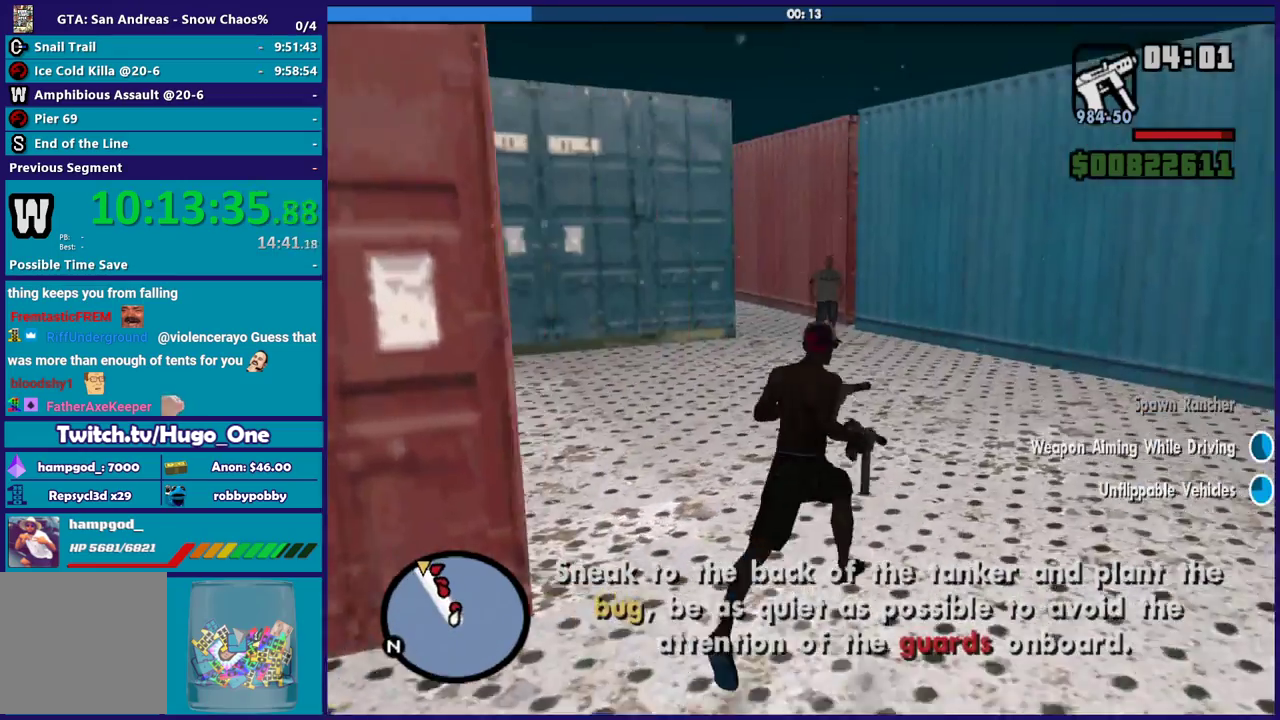
{"buttons": ["L2", "R2"], "left_stick": "up", "right_stick": "center", "events": [[66, "left_stick", "up"], [66, "right_stick", "center"], [100, "L2", "down"], [100, "R2", "down"]]}
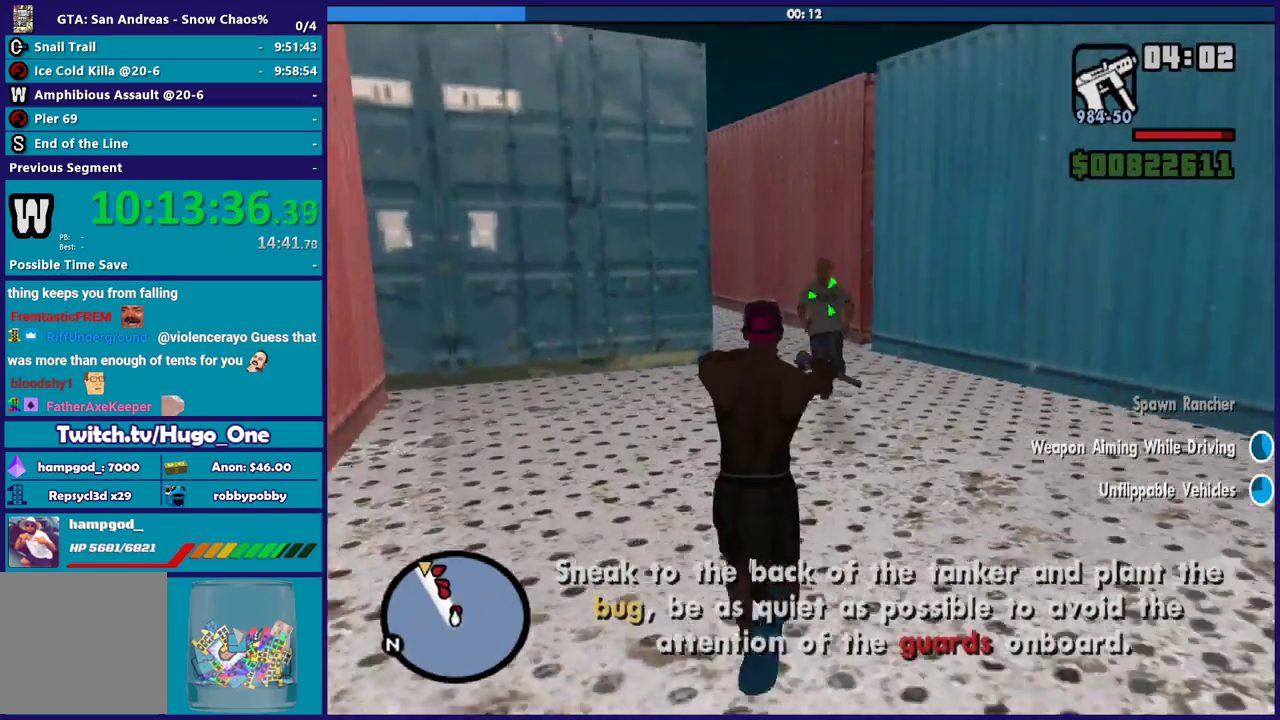
{"buttons": [], "left_stick": "up", "right_stick": "center", "events": [[400, "L2", "up"], [400, "R2", "up"]]}
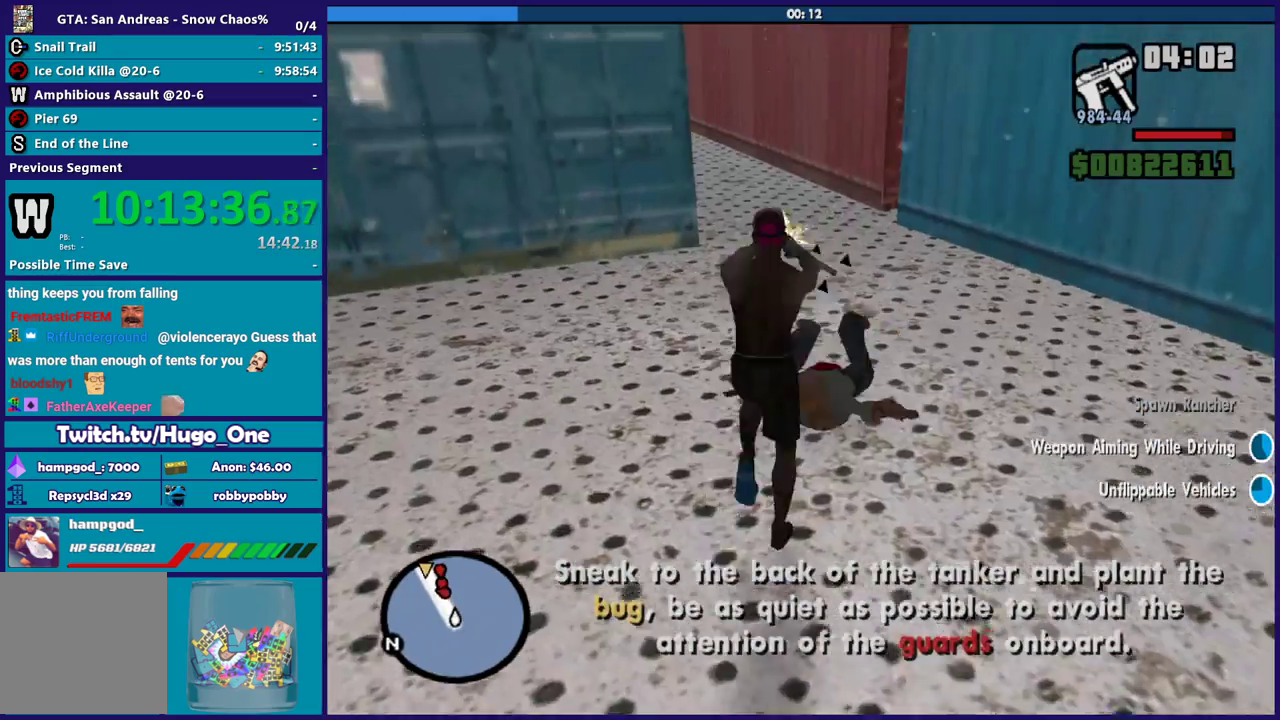
{"buttons": ["R1"], "left_stick": "up", "right_stick": "down-left", "events": [[33, "right_stick", "down-left"], [200, "right_stick", "center"], [433, "R1", "down"], [467, "right_stick", "down-left"]]}
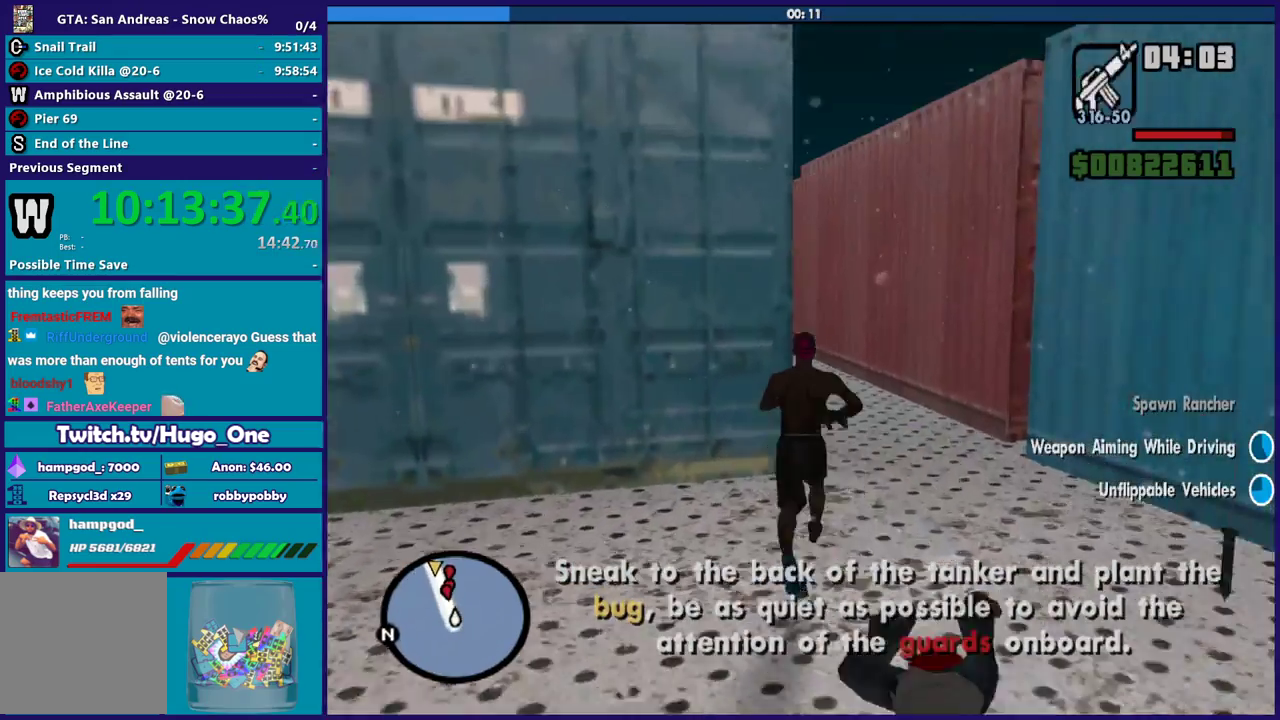
{"buttons": ["A"], "left_stick": "up", "right_stick": "center", "events": [[33, "R1", "up"], [67, "L1", "down"], [100, "right_stick", "left"], [167, "L1", "up"], [234, "right_stick", "down-left"], [267, "left_stick", "up-right"], [367, "right_stick", "center"], [434, "left_stick", "up"], [467, "A", "down"]]}
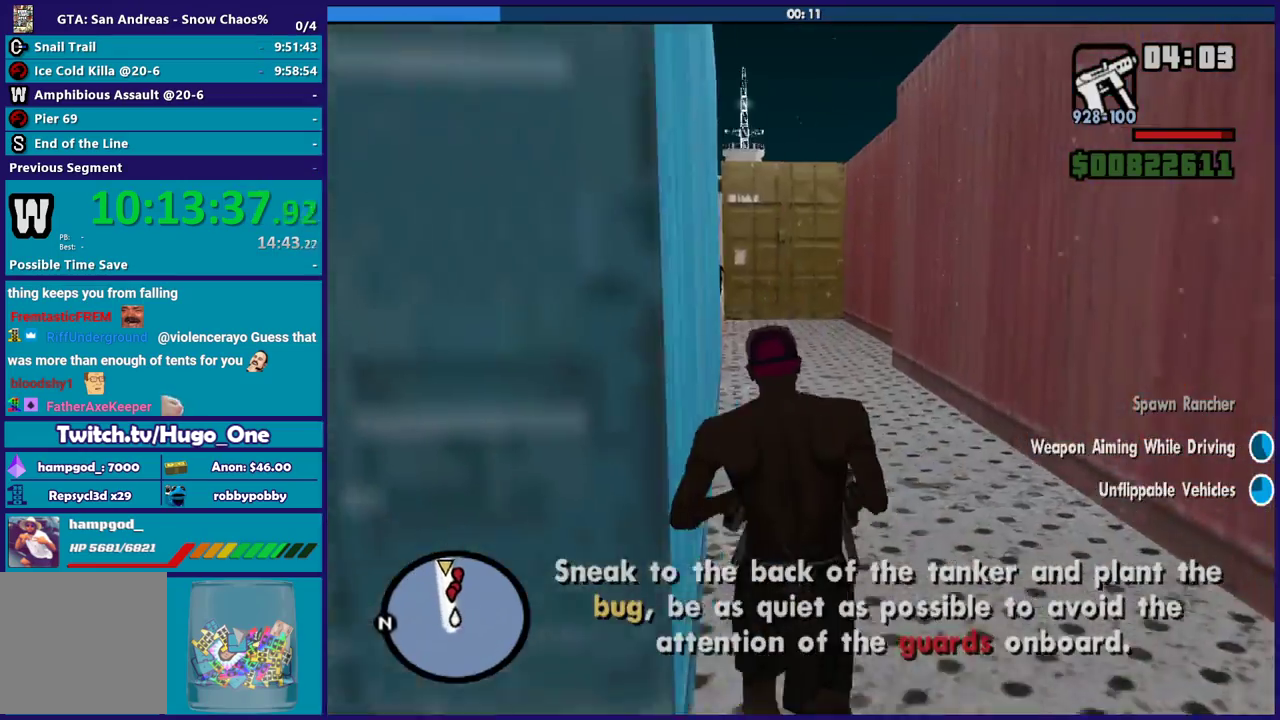
{"buttons": [], "left_stick": "up", "right_stick": "down-left", "events": [[66, "A", "up"], [166, "right_stick", "down-left"]]}
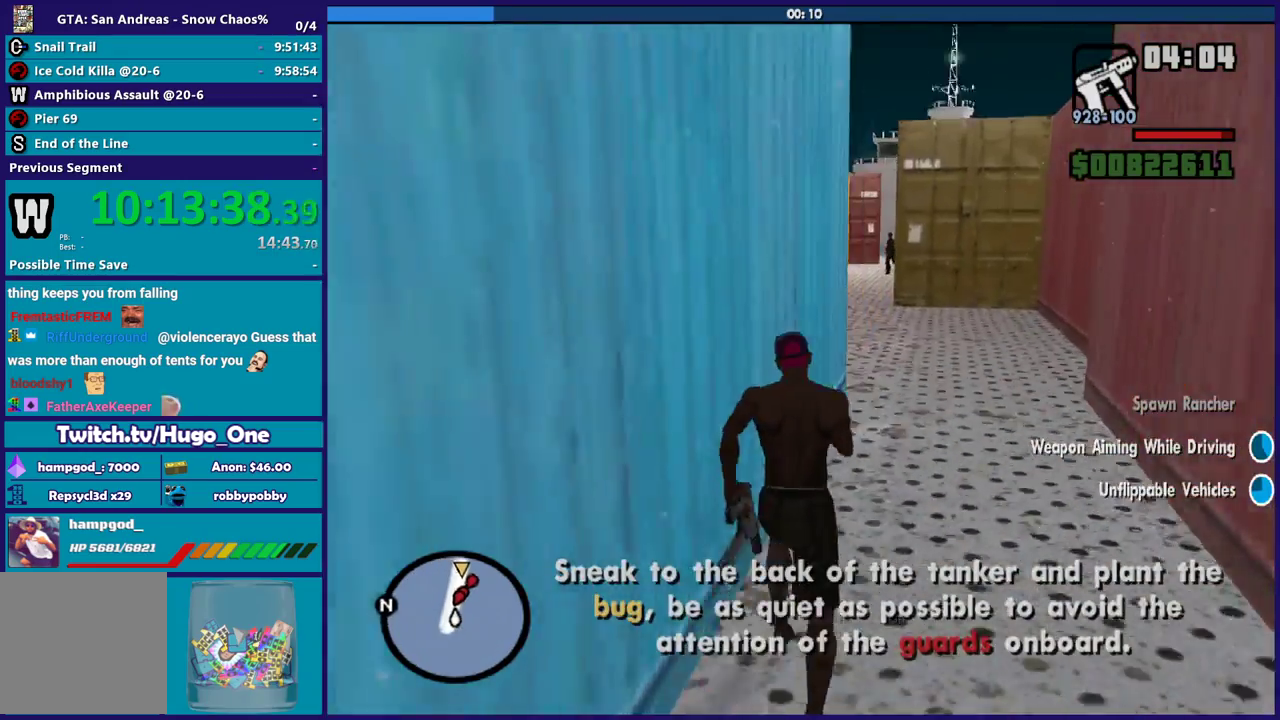
{"buttons": ["L2", "R2"], "left_stick": "up", "right_stick": "center", "events": [[134, "right_stick", "center"], [200, "R2", "down"], [234, "L2", "down"], [367, "left_stick", "up-right"], [434, "left_stick", "up"]]}
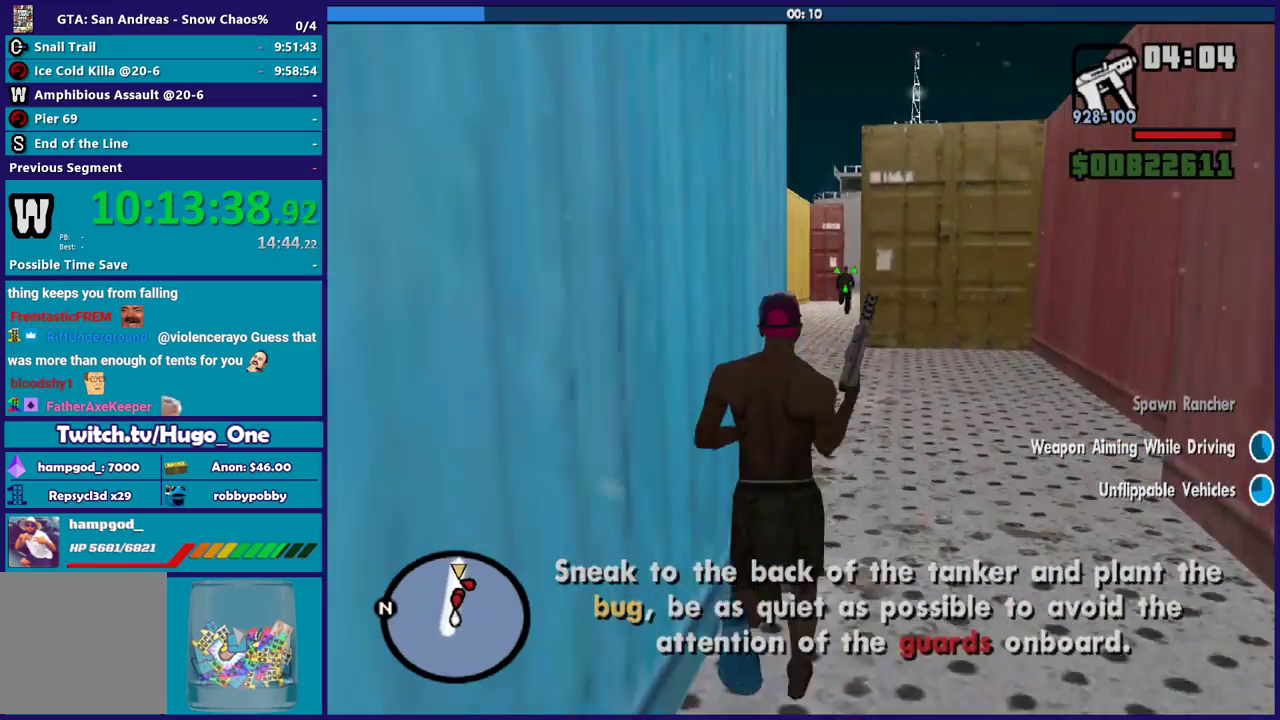
{"buttons": ["L2", "R2"], "left_stick": "up", "right_stick": "center", "events": []}
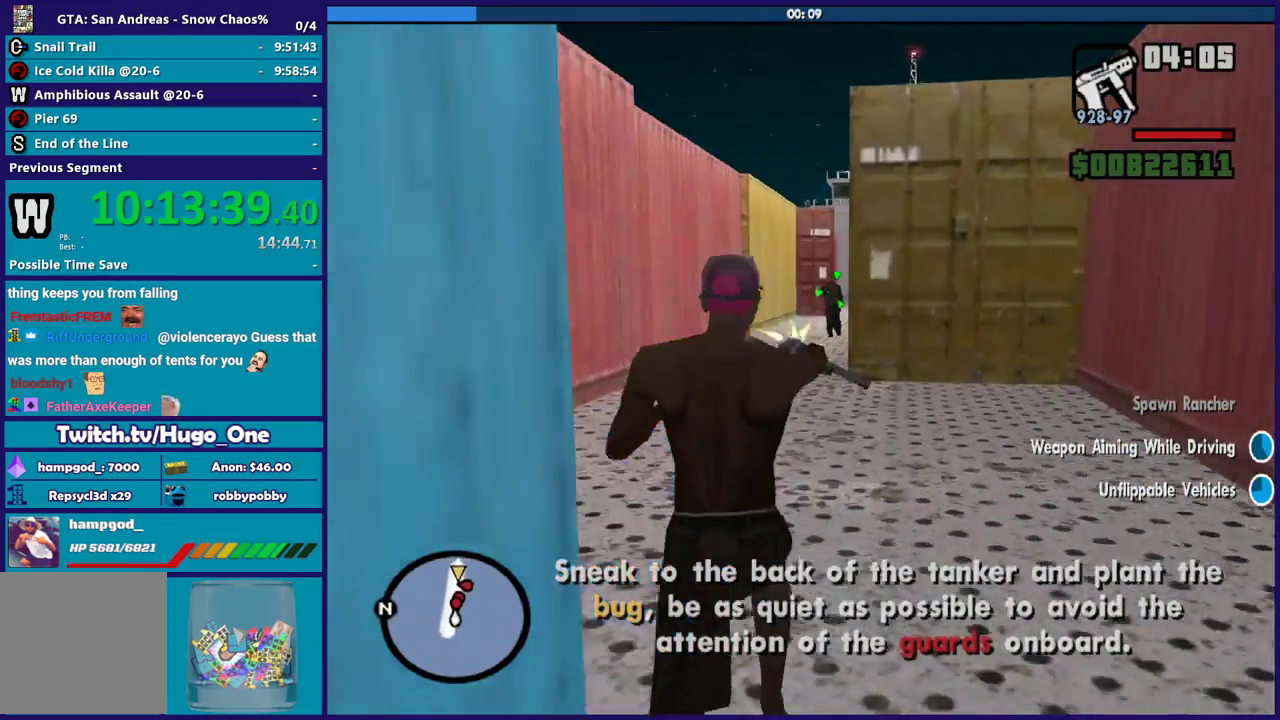
{"buttons": ["L2", "R2"], "left_stick": "up", "right_stick": "center", "events": [[267, "left_stick", "up-left"], [434, "left_stick", "up"]]}
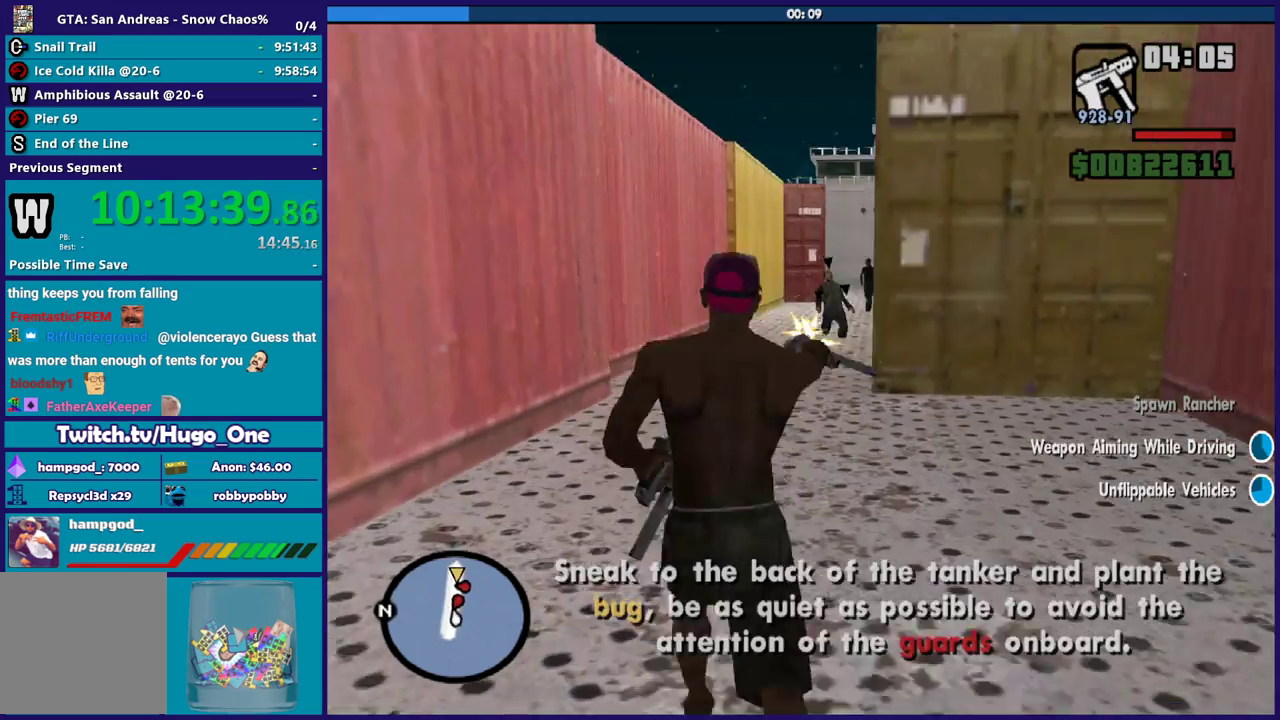
{"buttons": ["L2", "R2"], "left_stick": "up", "right_stick": "center", "events": [[167, "L2", "up"], [167, "R2", "up"], [501, "L2", "down"], [501, "R2", "down"]]}
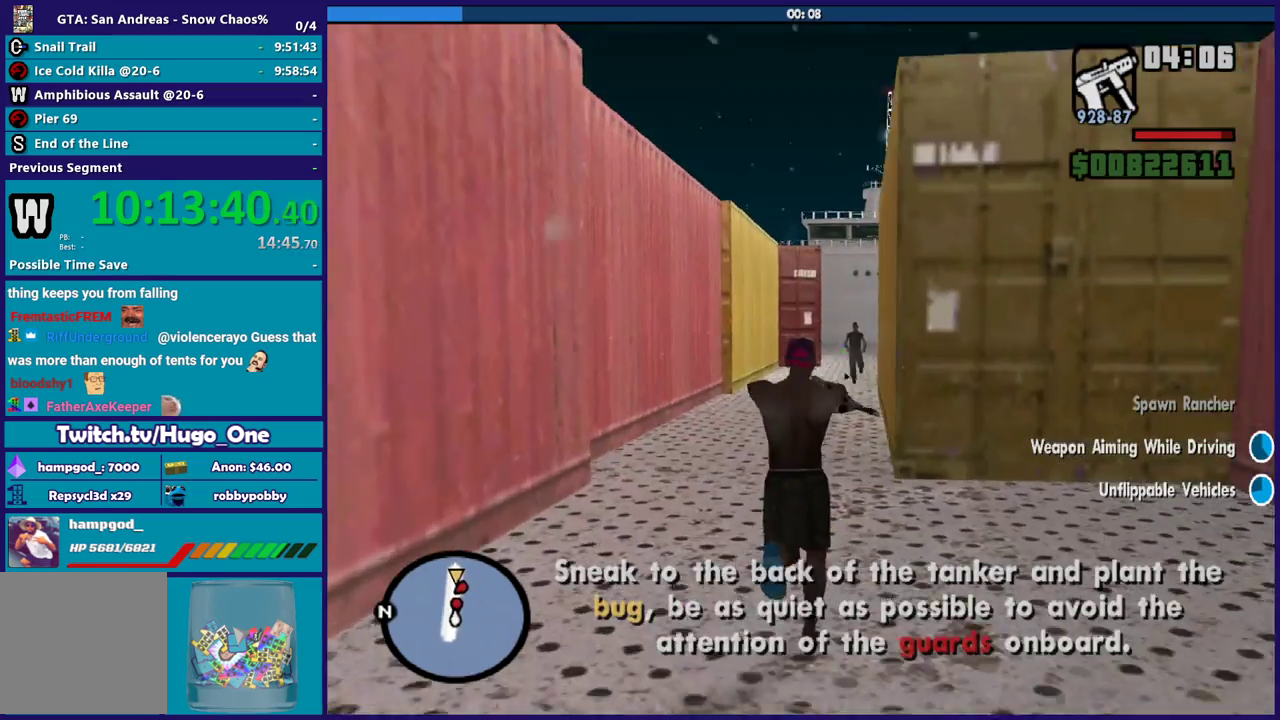
{"buttons": ["L2", "R2"], "left_stick": "up", "right_stick": "center", "events": []}
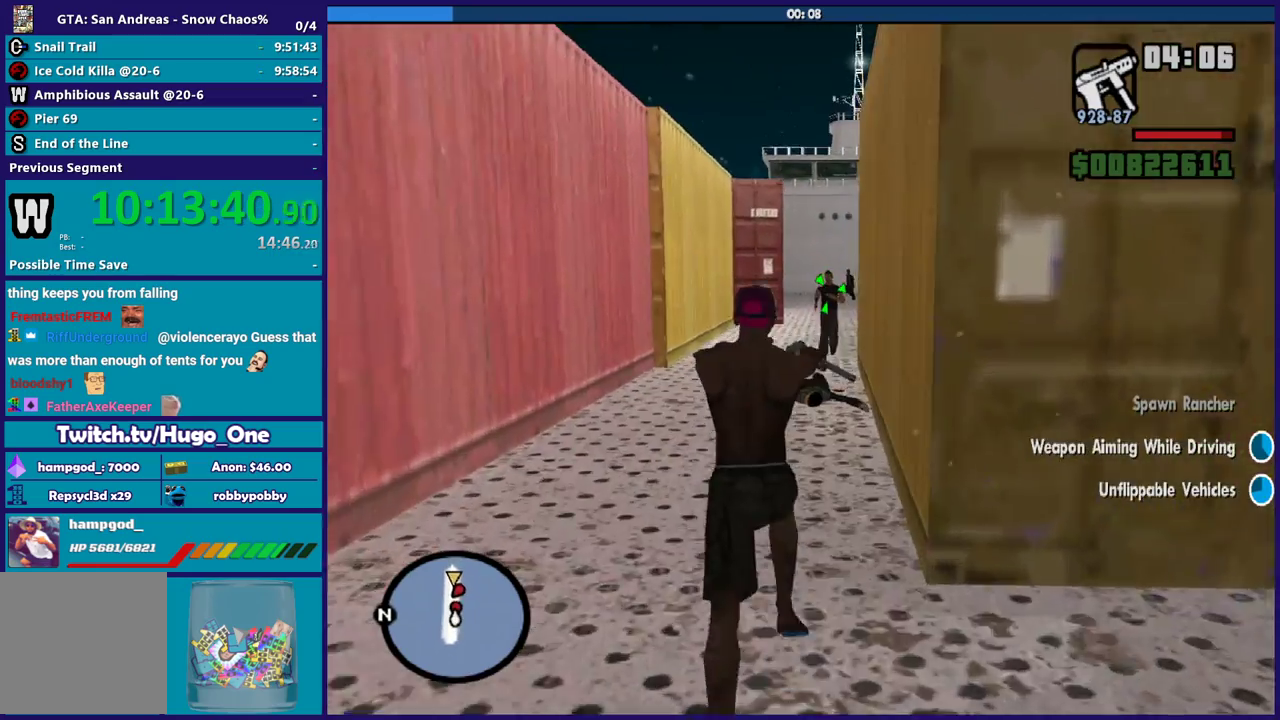
{"buttons": [], "left_stick": "up", "right_stick": "center", "events": [[501, "L2", "up"], [501, "R2", "up"]]}
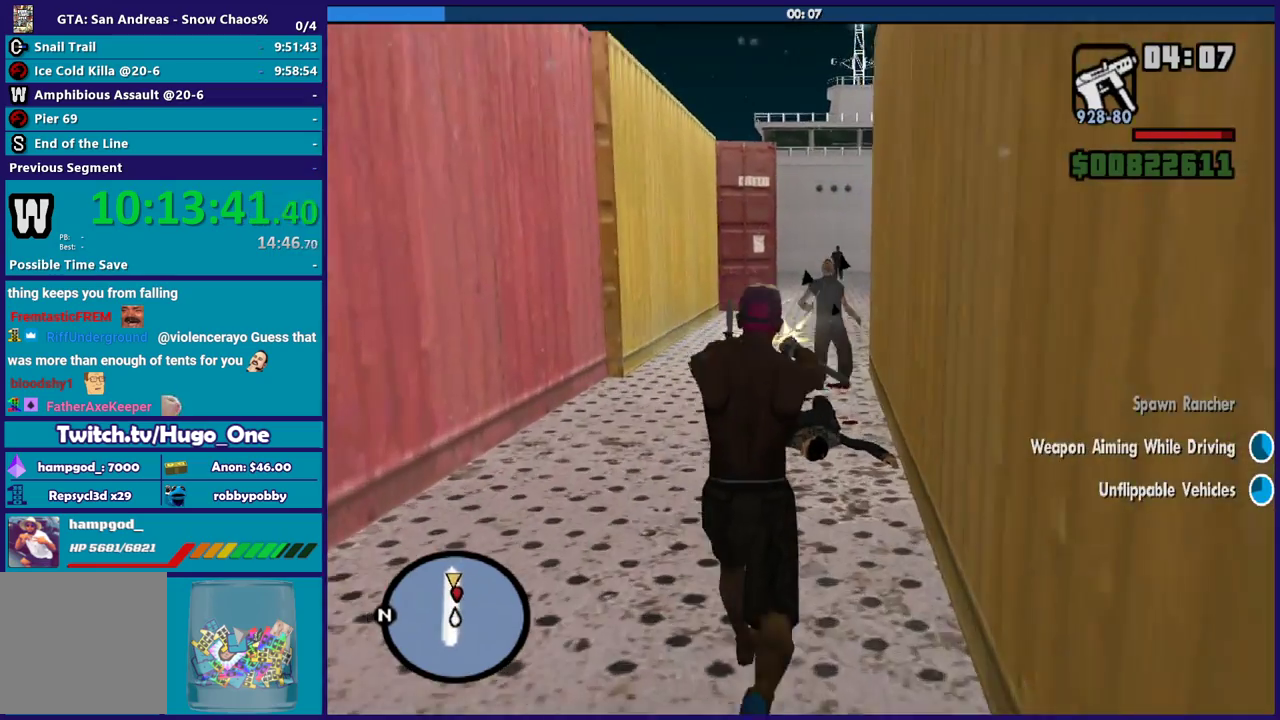
{"buttons": ["L2", "R2"], "left_stick": "up", "right_stick": "center", "events": [[233, "L2", "down"], [233, "R2", "down"]]}
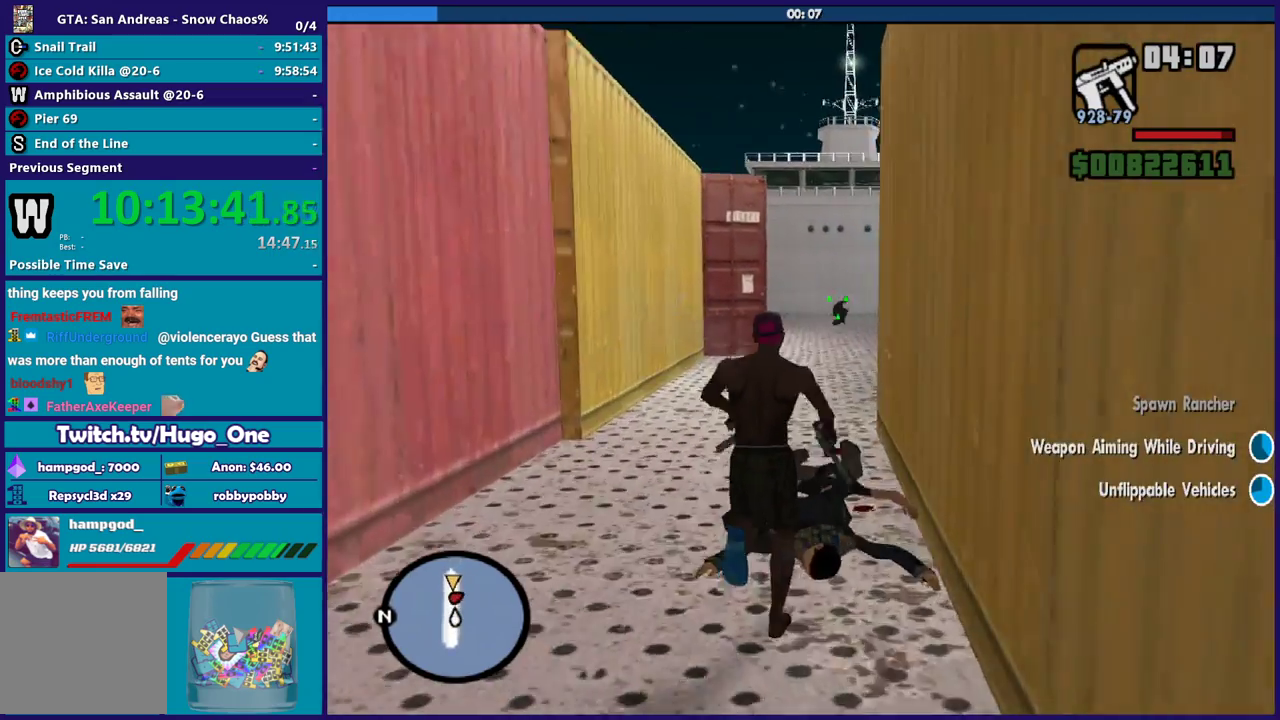
{"buttons": ["L2", "R2"], "left_stick": "up", "right_stick": "center", "events": []}
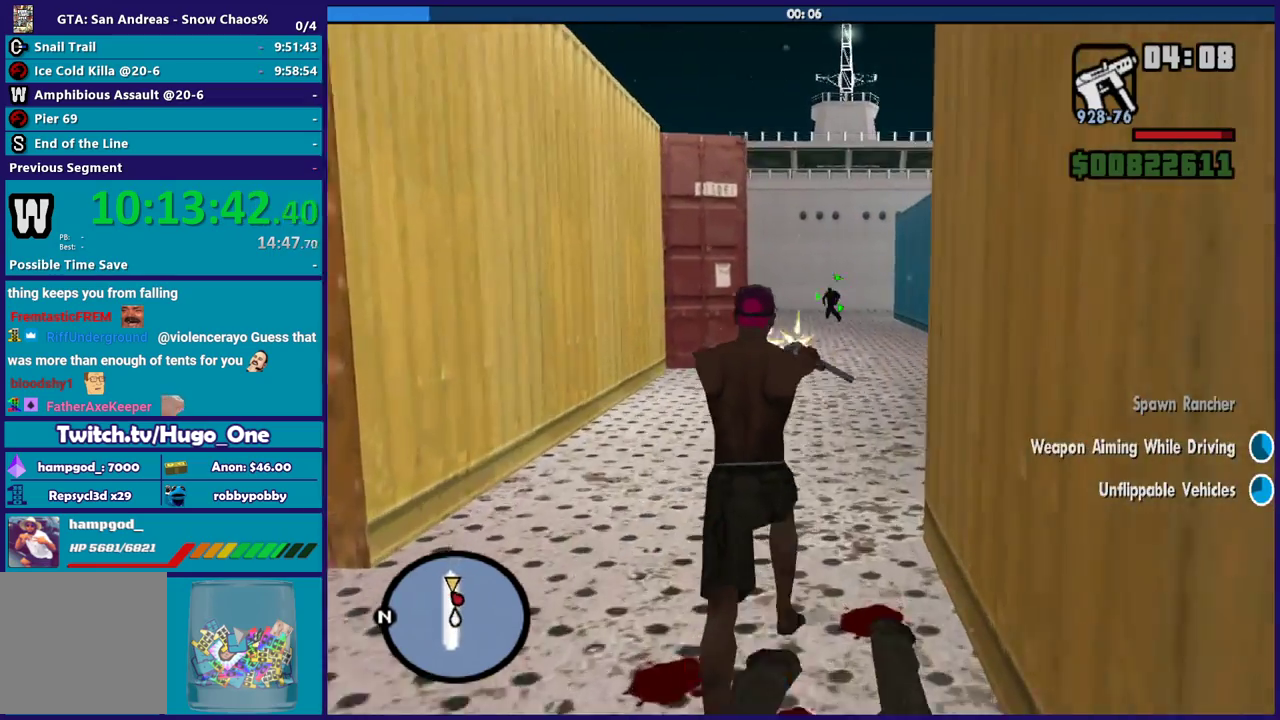
{"buttons": ["L2", "R2"], "left_stick": "up", "right_stick": "center", "events": []}
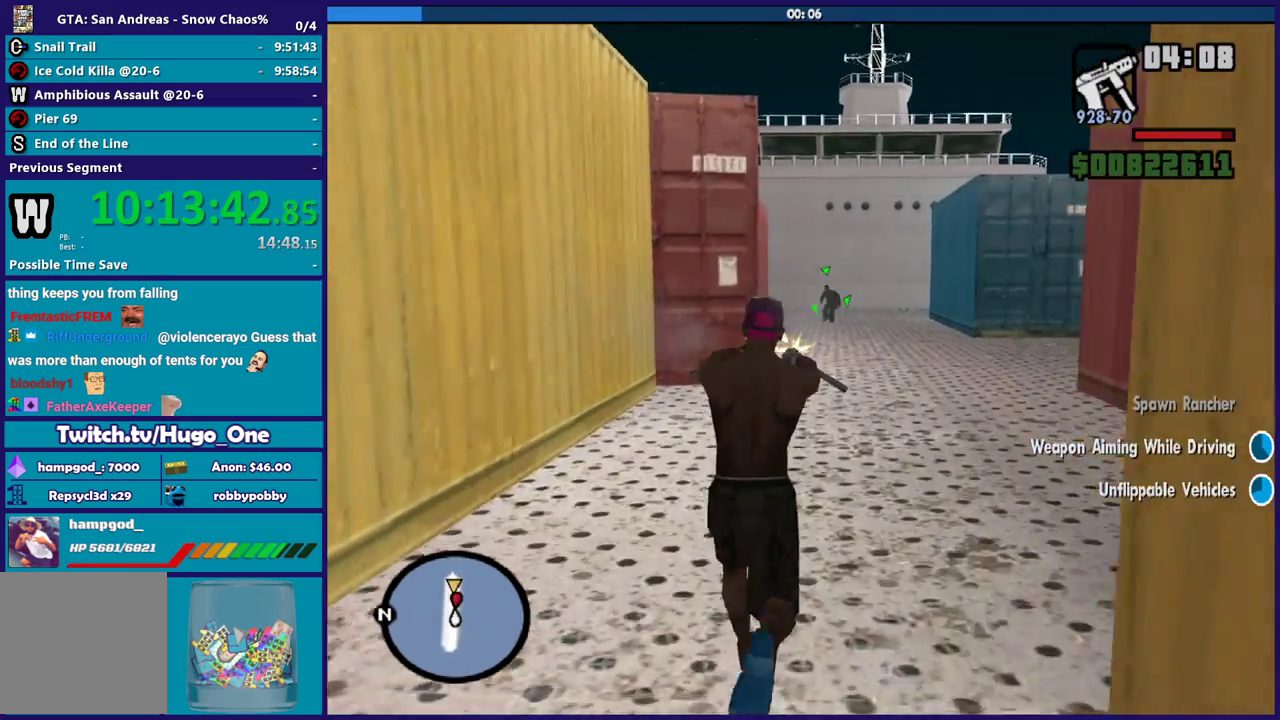
{"buttons": ["L2", "R2"], "left_stick": "up", "right_stick": "center", "events": []}
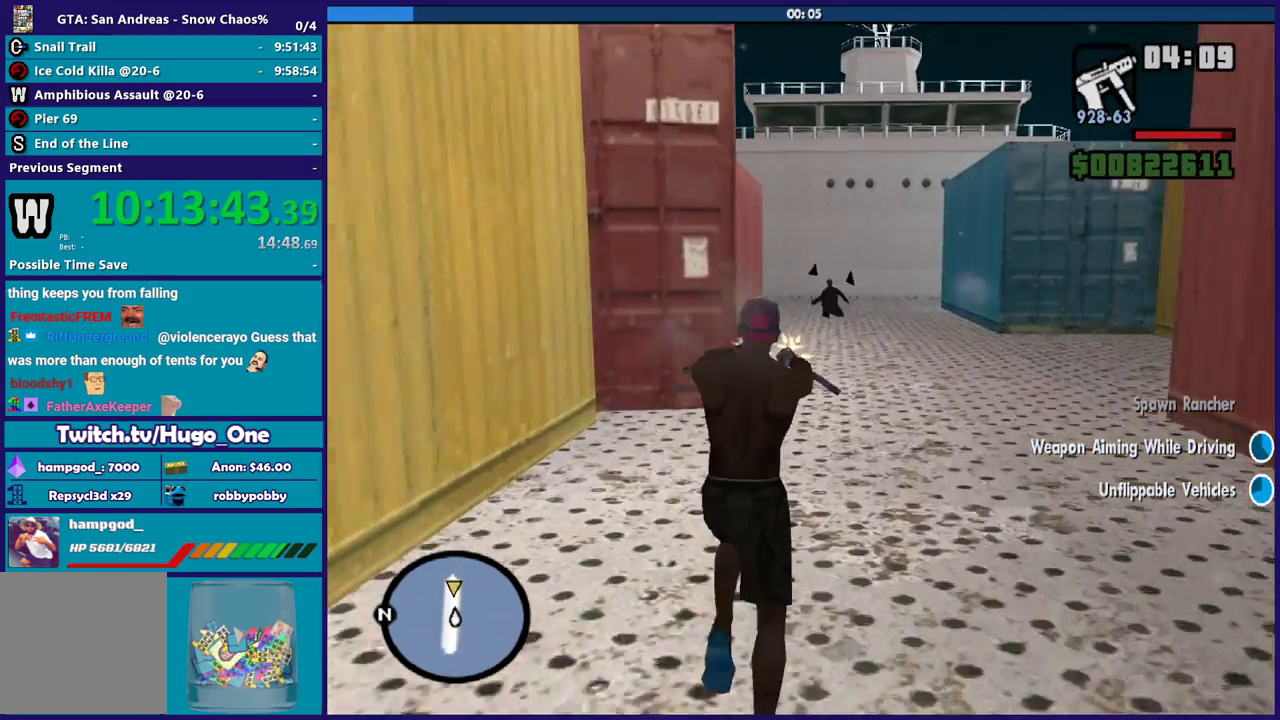
{"buttons": [], "left_stick": "up", "right_stick": "center", "events": [[133, "R2", "up"], [167, "L2", "up"]]}
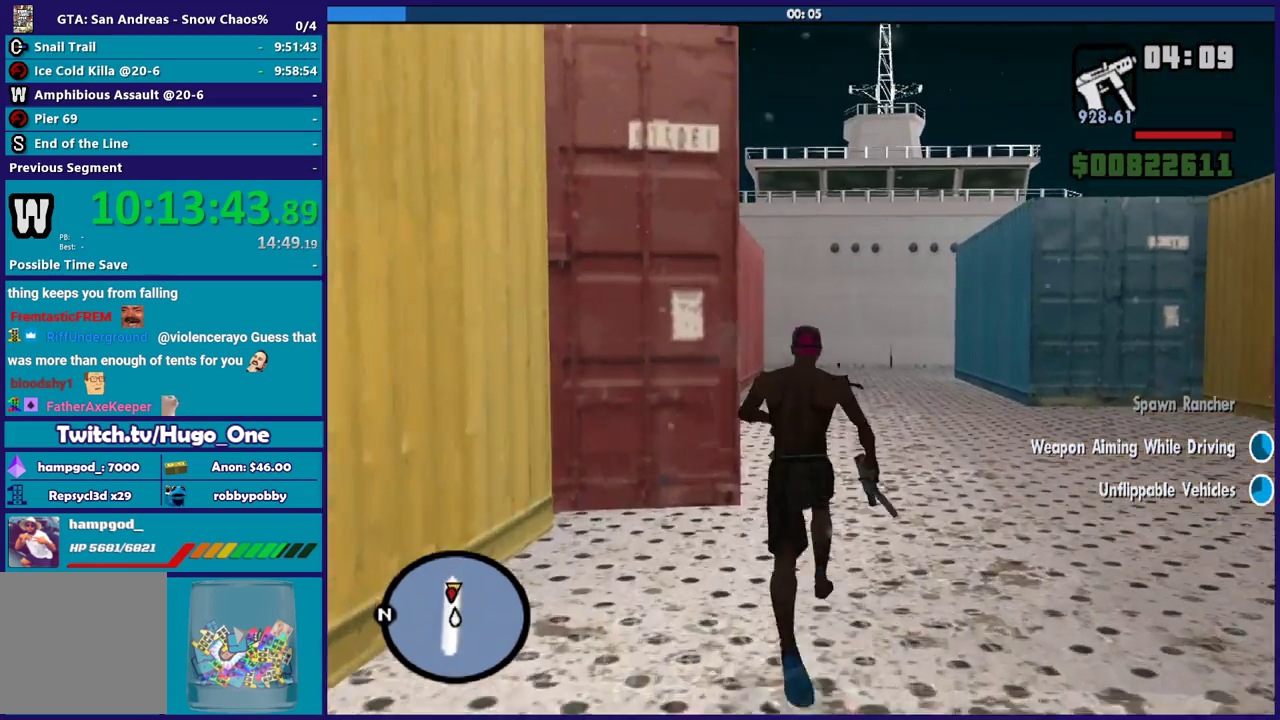
{"buttons": ["A", "L1"], "left_stick": "up", "right_stick": "center", "events": [[34, "A", "down"], [67, "left_stick", "up-right"], [134, "left_stick", "up"], [234, "R1", "down"], [367, "R1", "up"], [401, "A", "up"], [401, "L1", "down"], [467, "A", "down"]]}
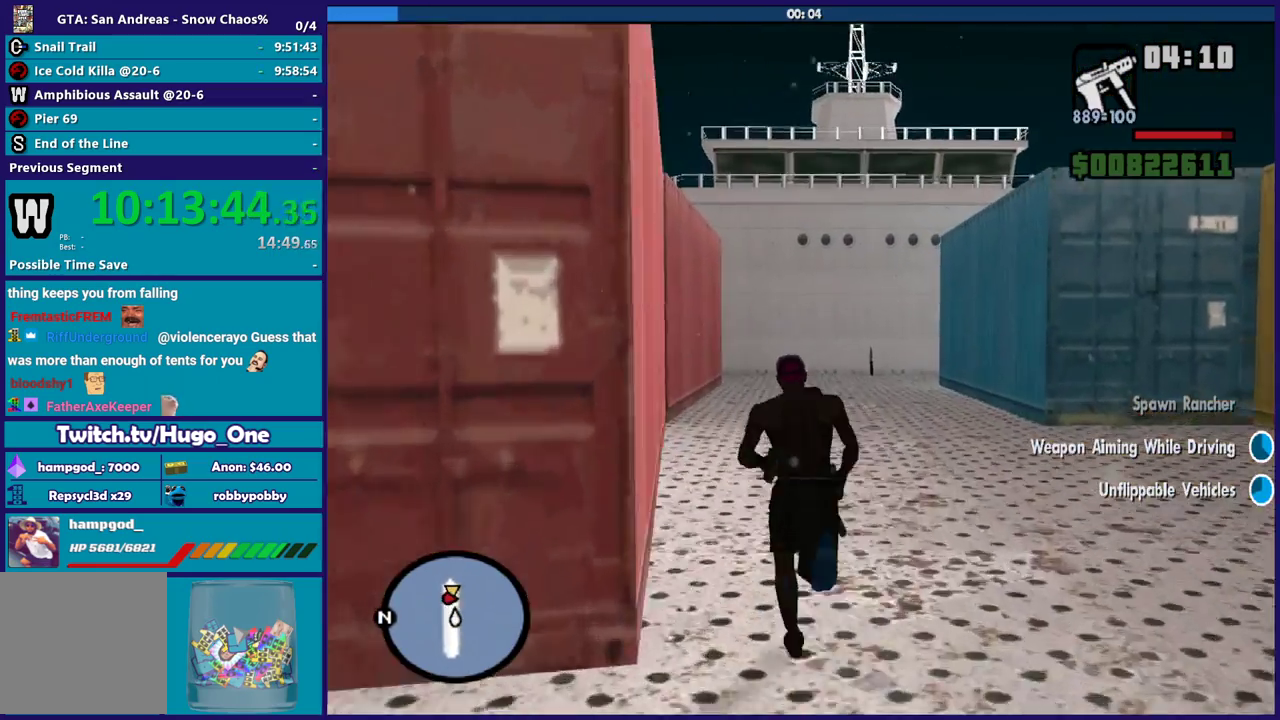
{"buttons": [], "left_stick": "up", "right_stick": "center", "events": [[33, "L1", "up"], [100, "A", "up"], [167, "A", "down"], [267, "A", "up"], [333, "A", "down"], [467, "A", "up"]]}
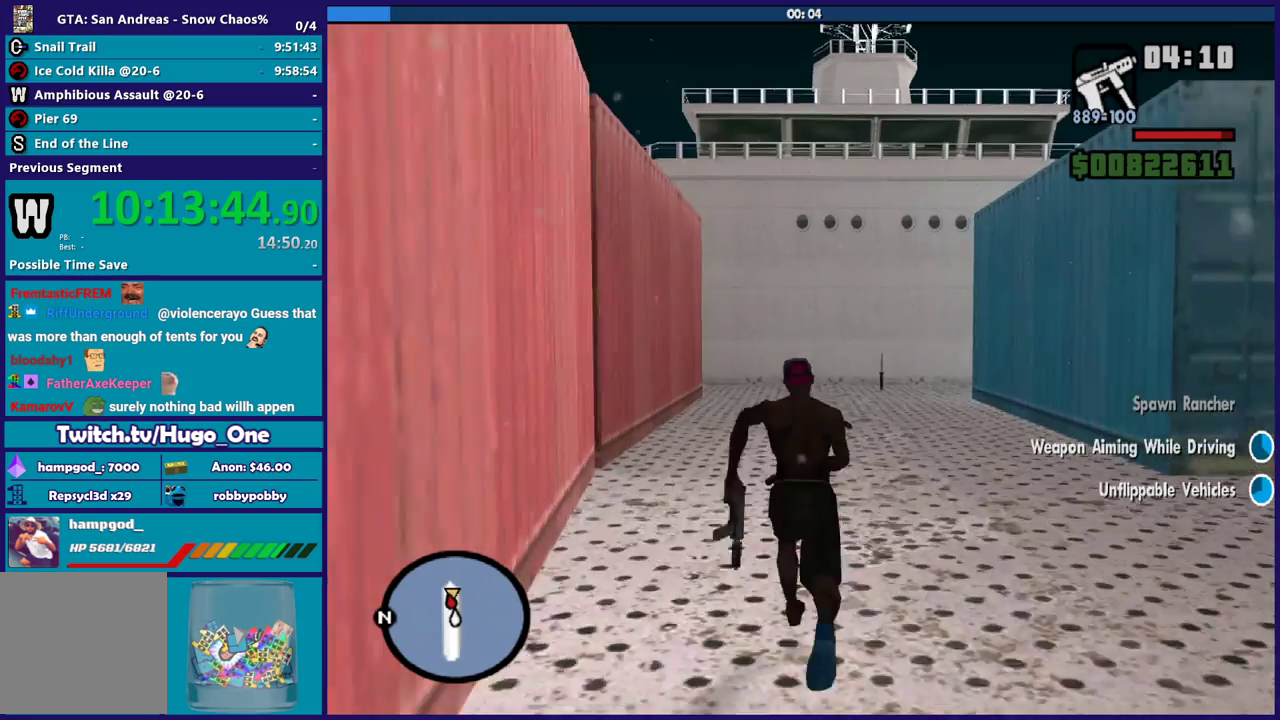
{"buttons": [], "left_stick": "up", "right_stick": "center", "events": [[34, "A", "down"], [134, "A", "up"], [200, "A", "down"], [334, "A", "up"], [401, "A", "down"], [501, "A", "up"]]}
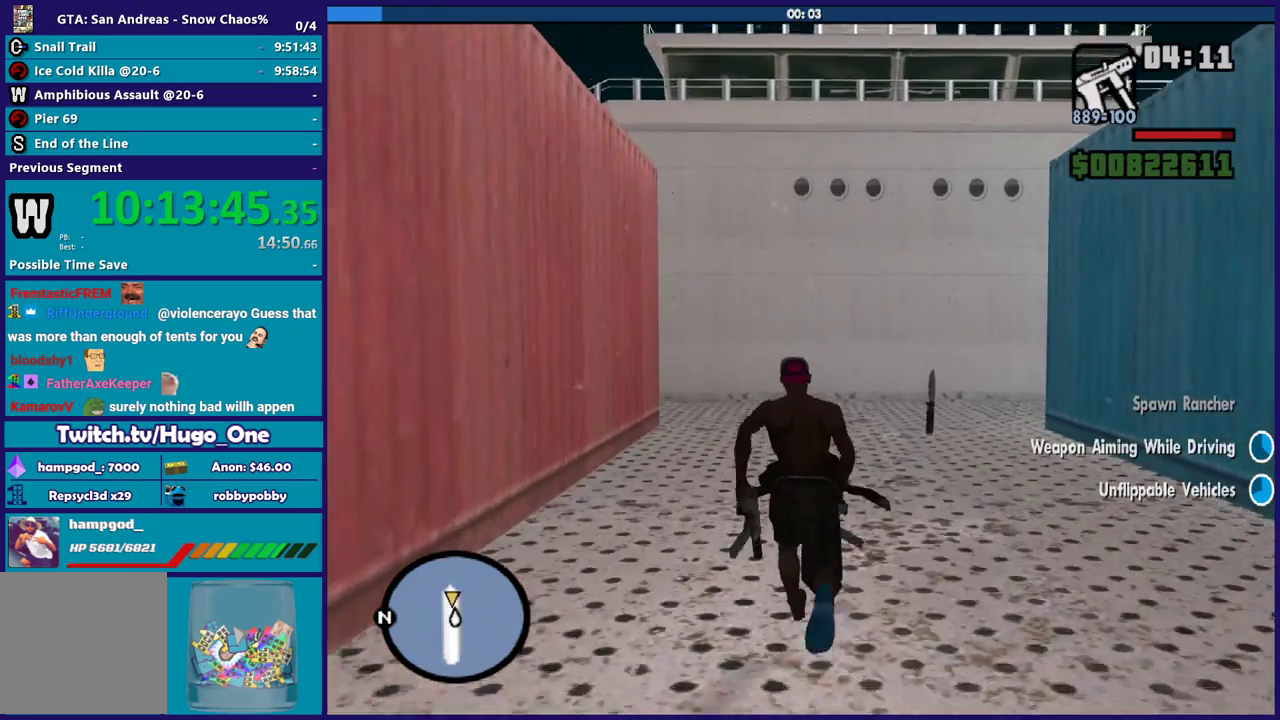
{"buttons": [], "left_stick": "up", "right_stick": "down-left", "events": [[66, "A", "down"], [200, "A", "up"], [267, "A", "down"], [367, "A", "up"], [467, "right_stick", "down-left"]]}
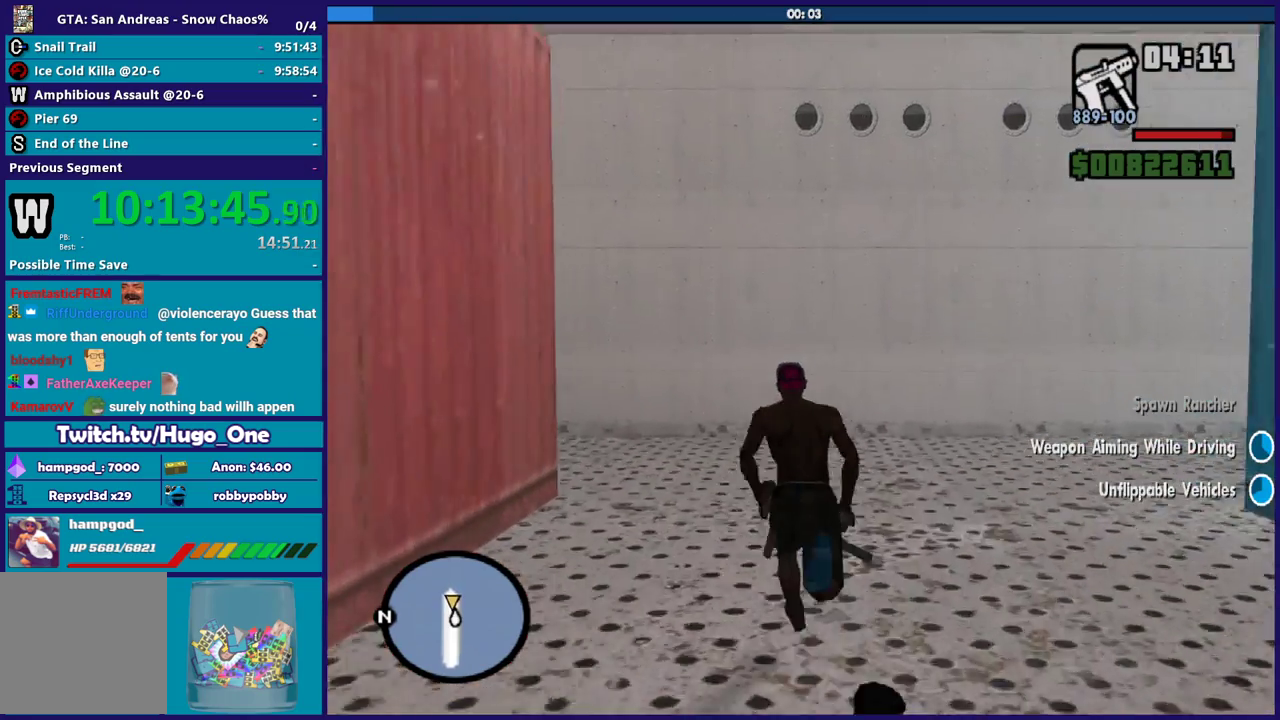
{"buttons": [], "left_stick": "up", "right_stick": "down-left", "events": []}